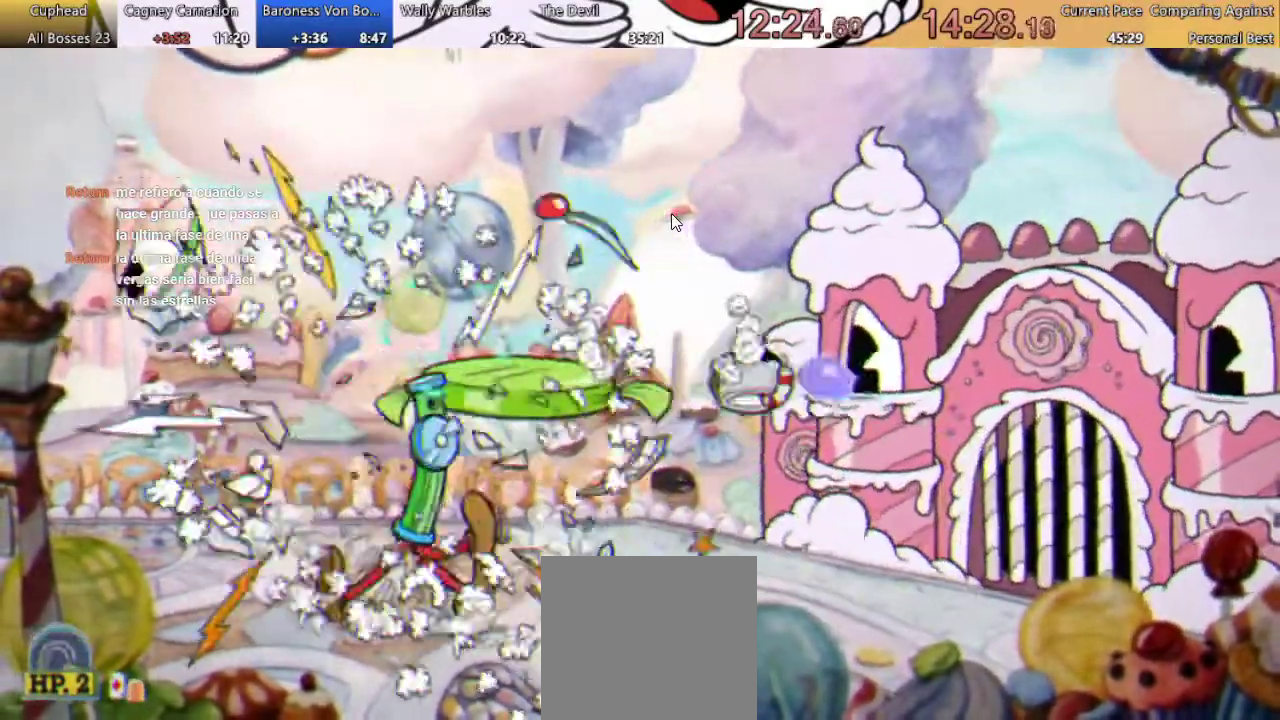
Gameplay with a controller (Xbox layout); each line is a JSON object with the inputs held at the frame after it. "events" lists button and stick changes between this image and that frame as [ms after this image, input, new state], when the widget could be followed in between. Not read: L3 R1 R3.
{"buttons": ["DPAD_RIGHT"], "left_stick": "center", "right_stick": "center", "events": [[33, "X", "down"], [100, "DPAD_RIGHT", "up"], [100, "X", "up"], [167, "DPAD_LEFT", "down"], [200, "X", "down"], [267, "DPAD_LEFT", "up"], [267, "X", "up"], [367, "X", "down"], [433, "X", "up"], [500, "DPAD_RIGHT", "down"]]}
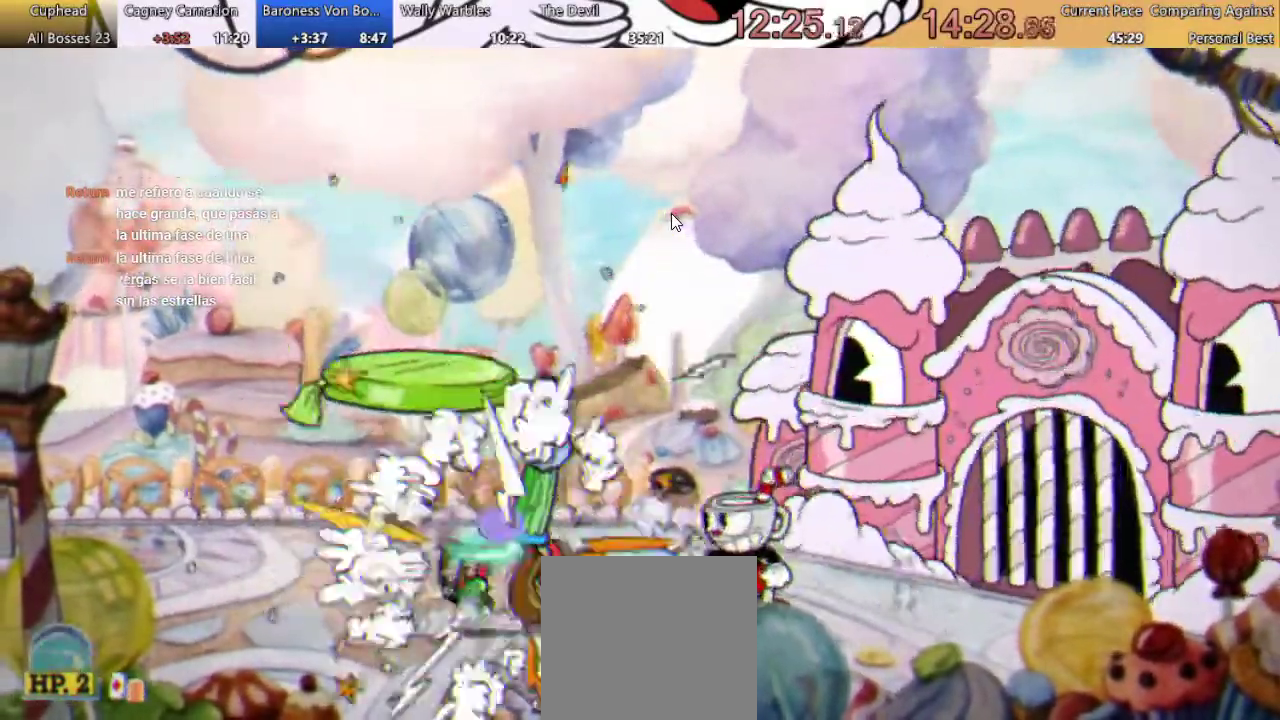
{"buttons": ["A", "X", "DPAD_RIGHT"], "left_stick": "center", "right_stick": "center", "events": [[33, "X", "down"], [100, "X", "up"], [133, "DPAD_RIGHT", "up"], [200, "X", "down"], [267, "DPAD_RIGHT", "down"], [500, "A", "down"]]}
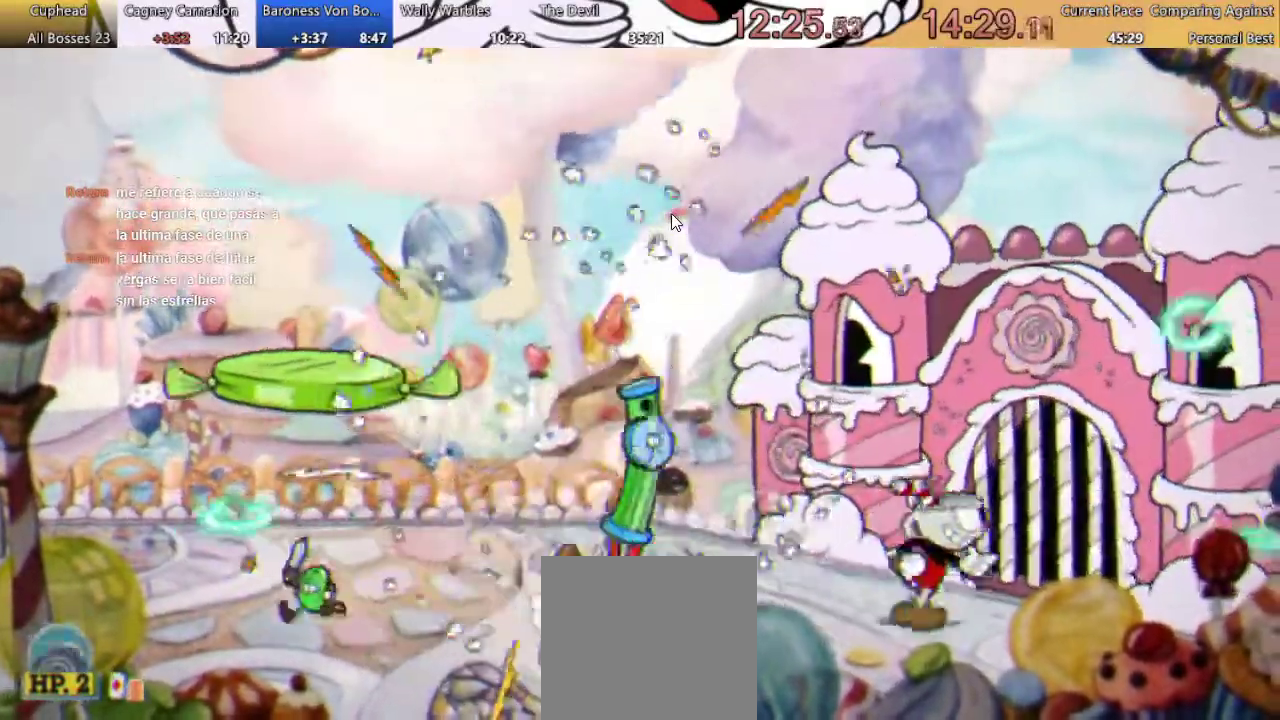
{"buttons": ["DPAD_UP"], "left_stick": "center", "right_stick": "center", "events": [[100, "X", "up"], [167, "A", "up"], [233, "DPAD_RIGHT", "up"], [233, "DPAD_UP", "down"]]}
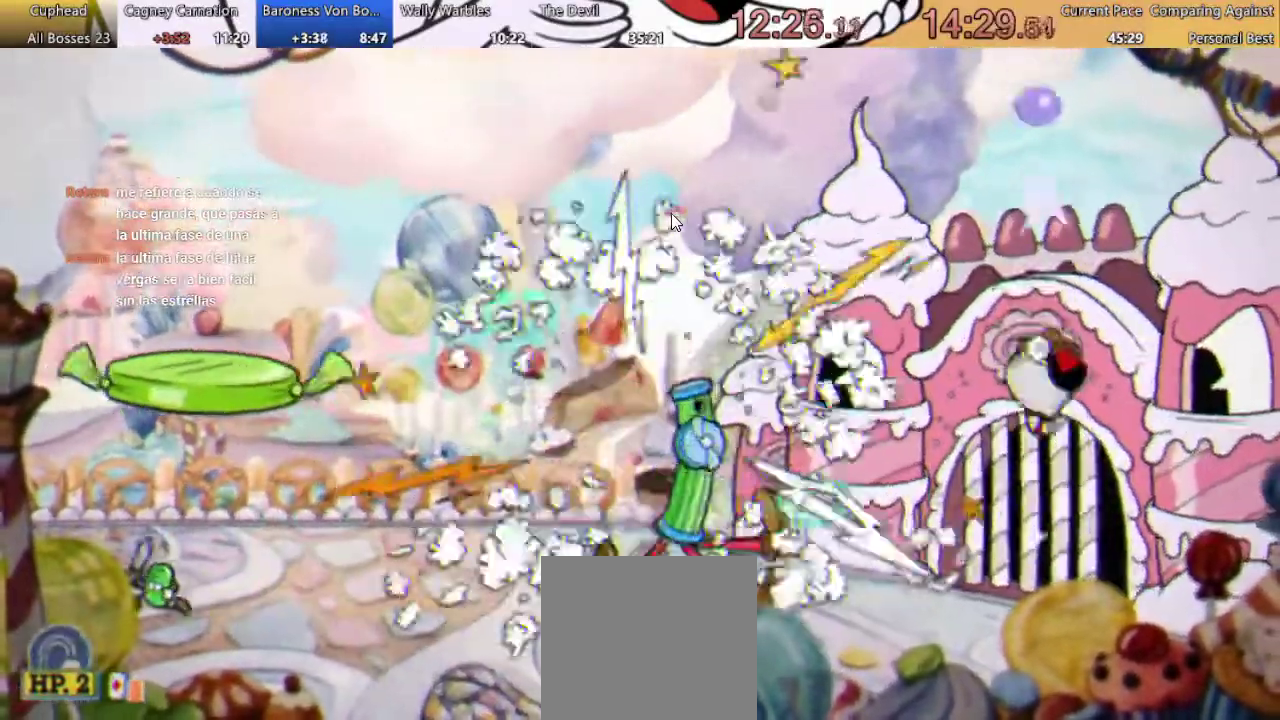
{"buttons": ["DPAD_UP"], "left_stick": "center", "right_stick": "center", "events": [[233, "A", "down"], [367, "A", "up"]]}
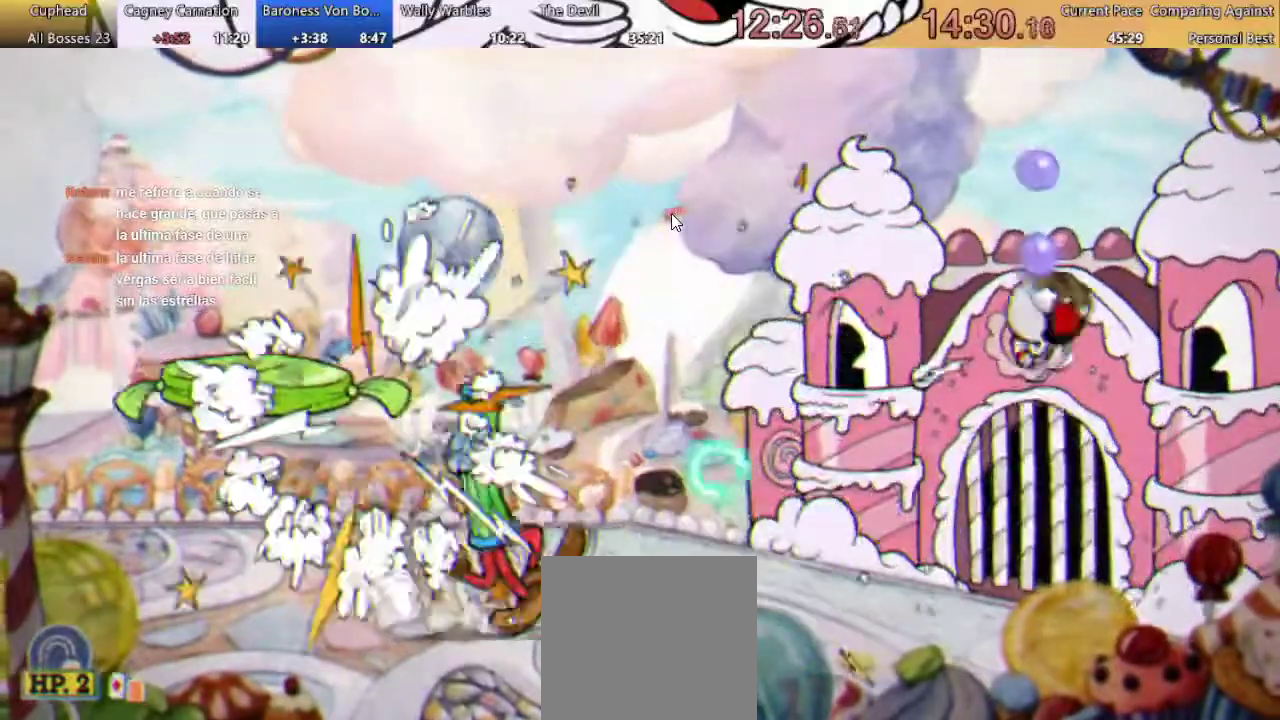
{"buttons": ["A", "DPAD_UP"], "left_stick": "center", "right_stick": "center", "events": [[400, "A", "down"]]}
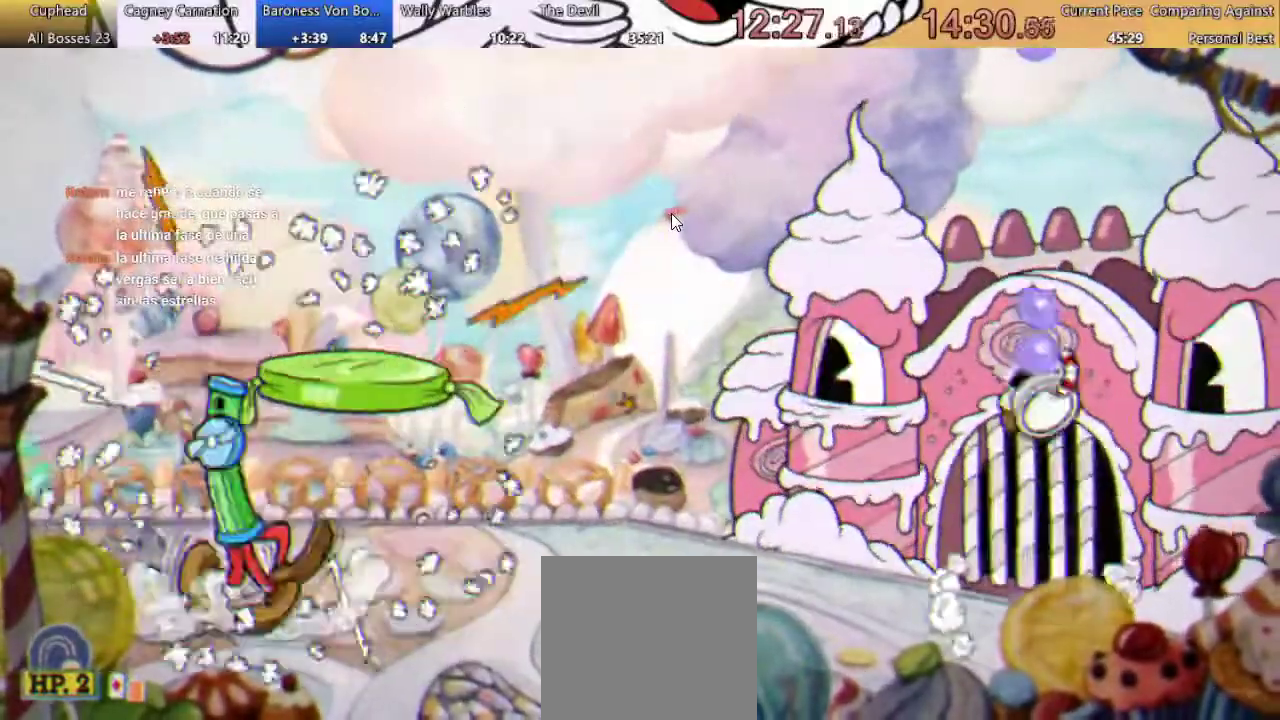
{"buttons": ["DPAD_UP"], "left_stick": "center", "right_stick": "center", "events": [[33, "A", "up"]]}
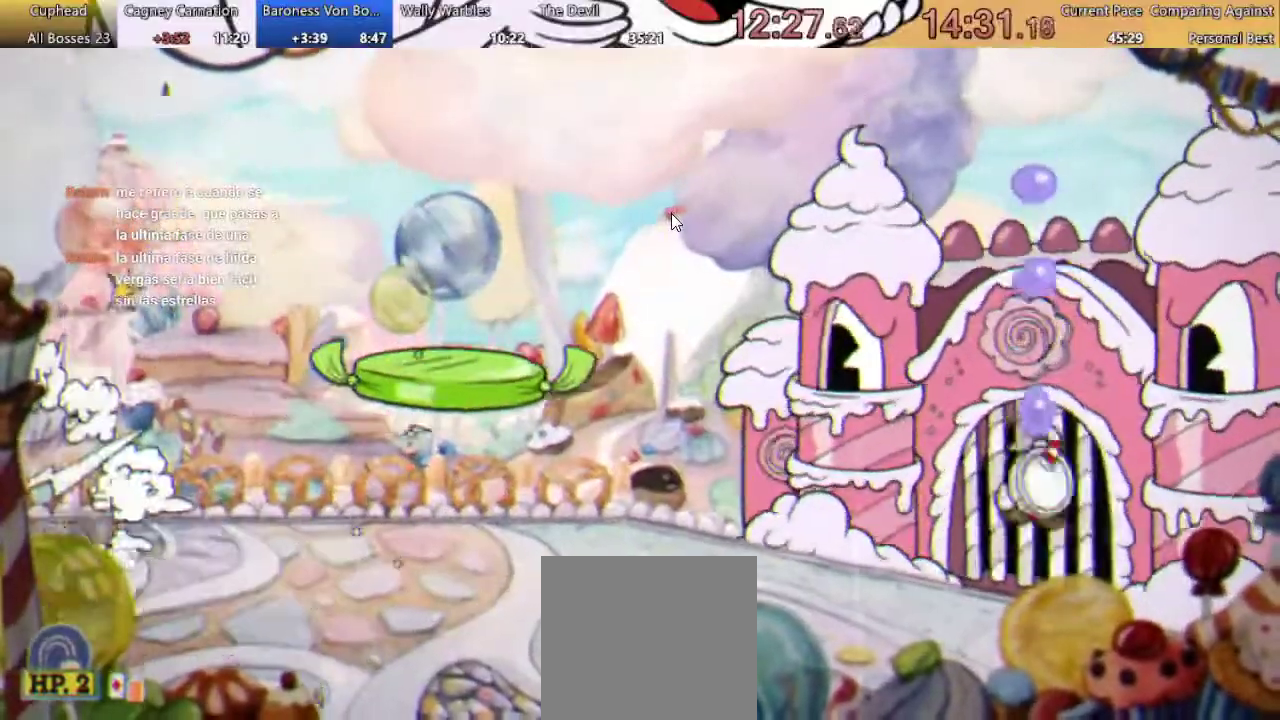
{"buttons": ["DPAD_UP"], "left_stick": "center", "right_stick": "center", "events": [[133, "A", "down"], [333, "A", "up"]]}
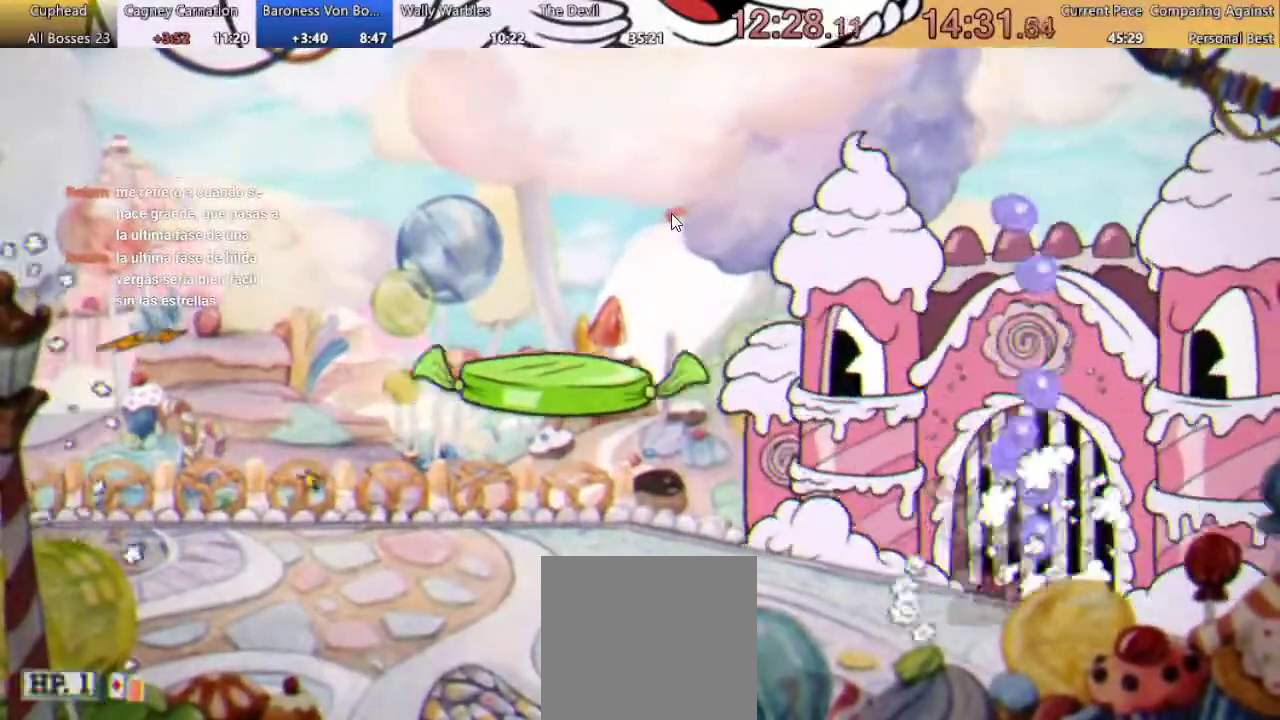
{"buttons": ["DPAD_UP"], "left_stick": "center", "right_stick": "center", "events": [[167, "A", "down"], [200, "DPAD_RIGHT", "down"], [300, "DPAD_RIGHT", "up"], [400, "A", "up"]]}
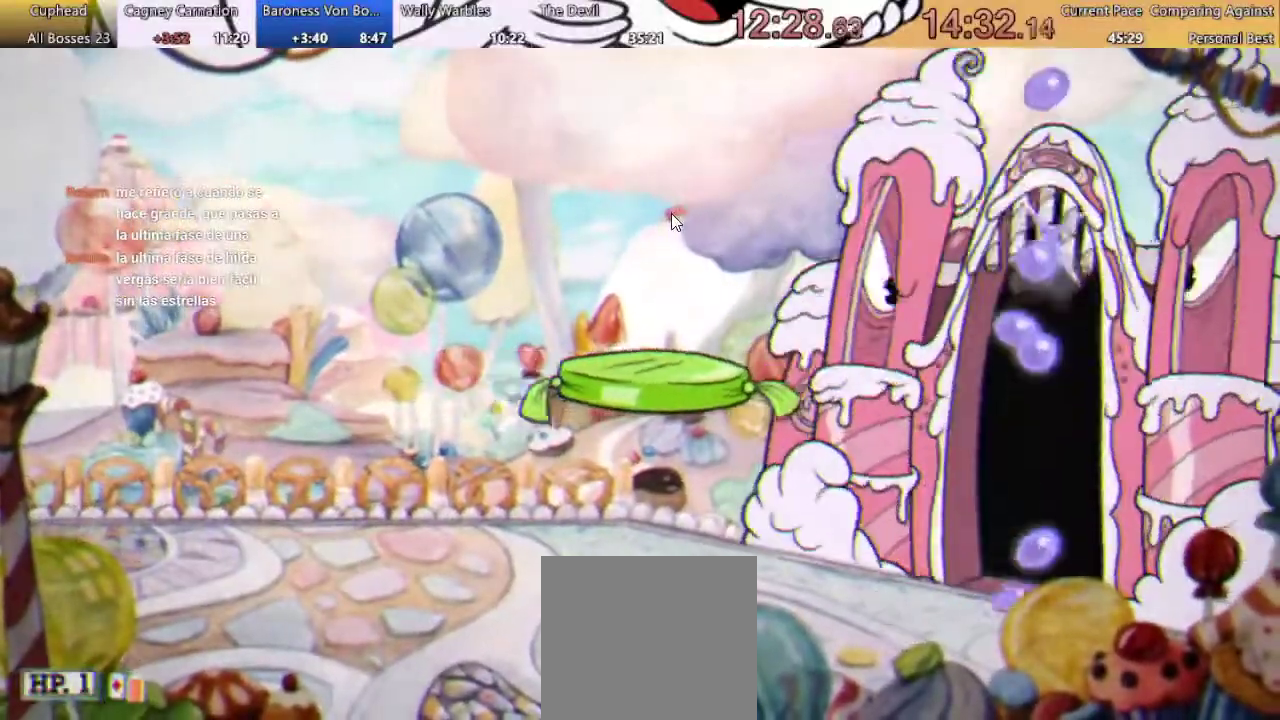
{"buttons": ["DPAD_UP"], "left_stick": "center", "right_stick": "center", "events": [[333, "A", "down"], [467, "A", "up"]]}
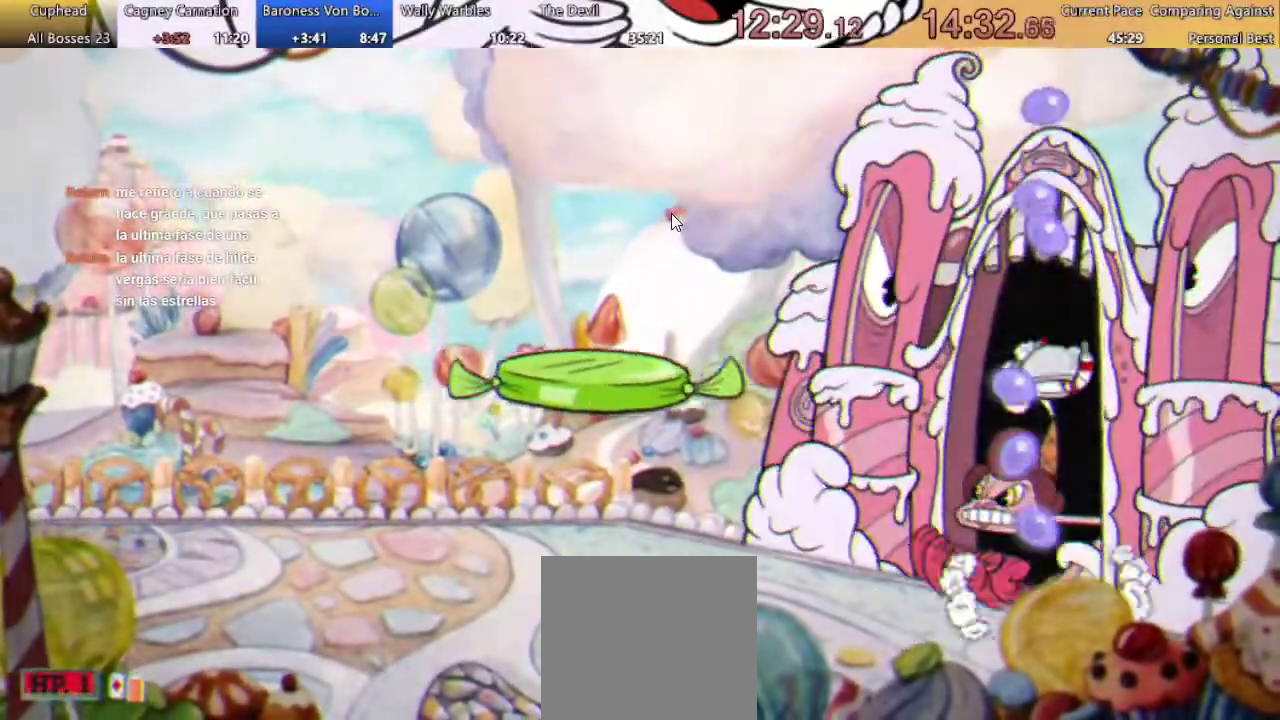
{"buttons": ["DPAD_LEFT"], "left_stick": "center", "right_stick": "center", "events": [[367, "DPAD_LEFT", "down"], [367, "DPAD_UP", "up"]]}
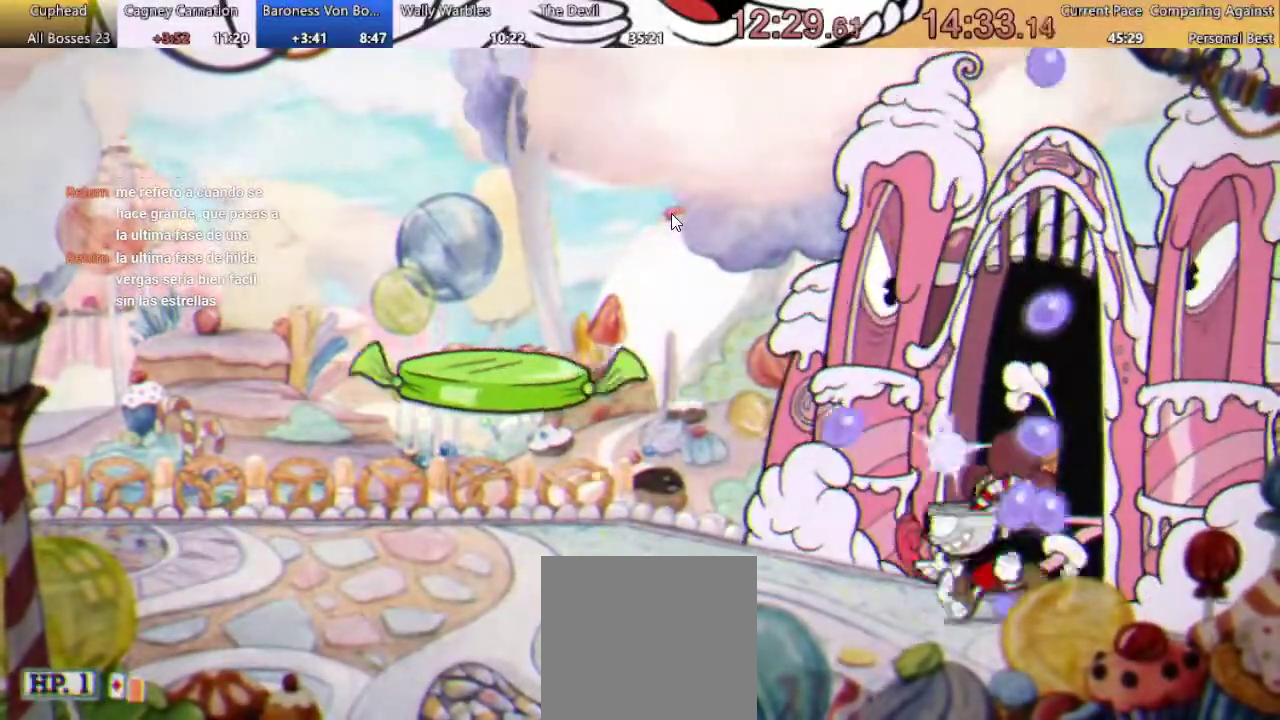
{"buttons": ["DPAD_LEFT"], "left_stick": "center", "right_stick": "center", "events": [[67, "B", "down"], [333, "B", "up"]]}
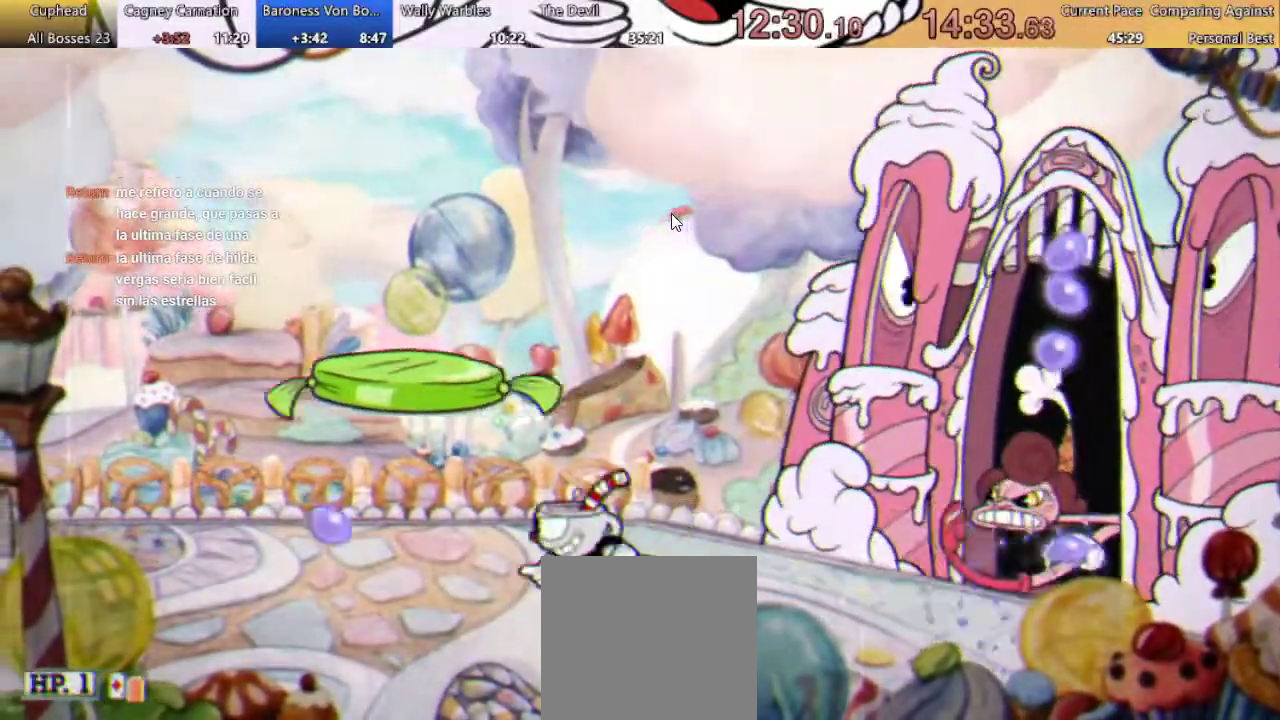
{"buttons": ["X"], "left_stick": "center", "right_stick": "center", "events": [[33, "DPAD_LEFT", "up"], [67, "DPAD_RIGHT", "down"], [133, "X", "down"], [167, "DPAD_RIGHT", "up"], [200, "X", "up"], [333, "X", "down"]]}
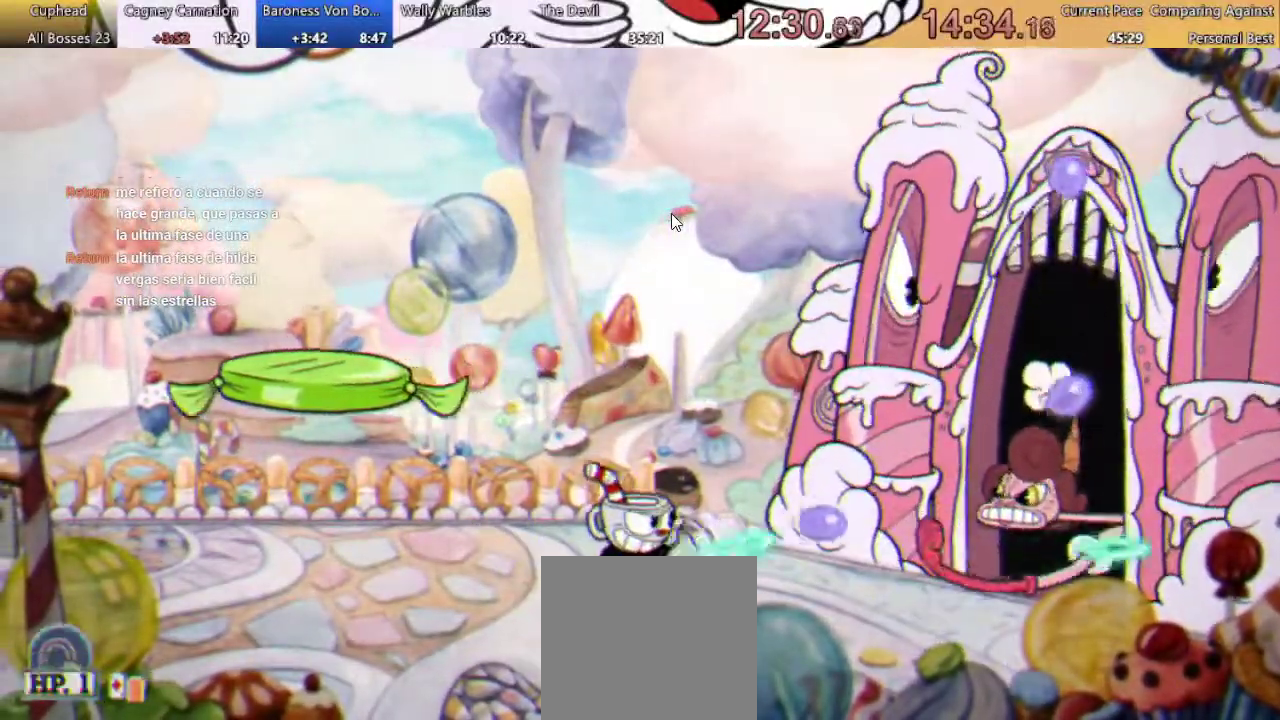
{"buttons": [], "left_stick": "center", "right_stick": "center", "events": [[33, "X", "up"], [133, "X", "down"], [200, "X", "up"], [433, "X", "down"], [500, "X", "up"]]}
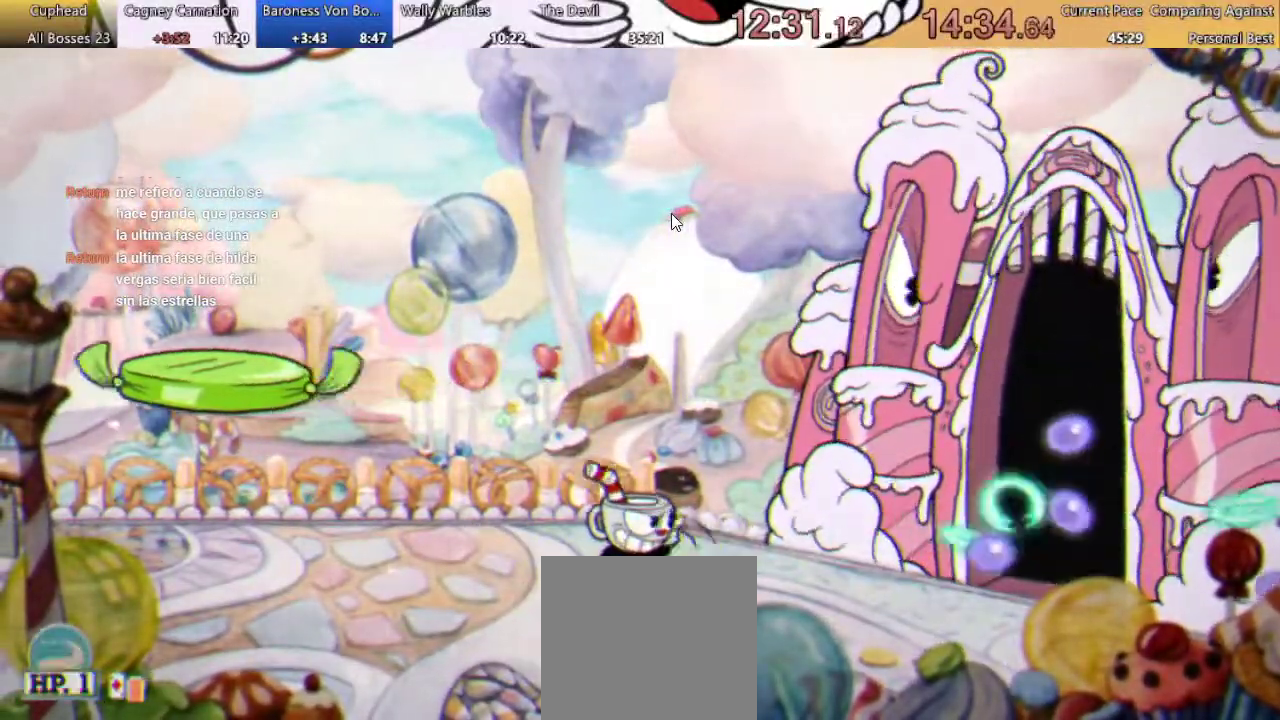
{"buttons": [], "left_stick": "center", "right_stick": "center", "events": [[100, "X", "down"], [167, "X", "up"], [400, "X", "down"], [467, "X", "up"]]}
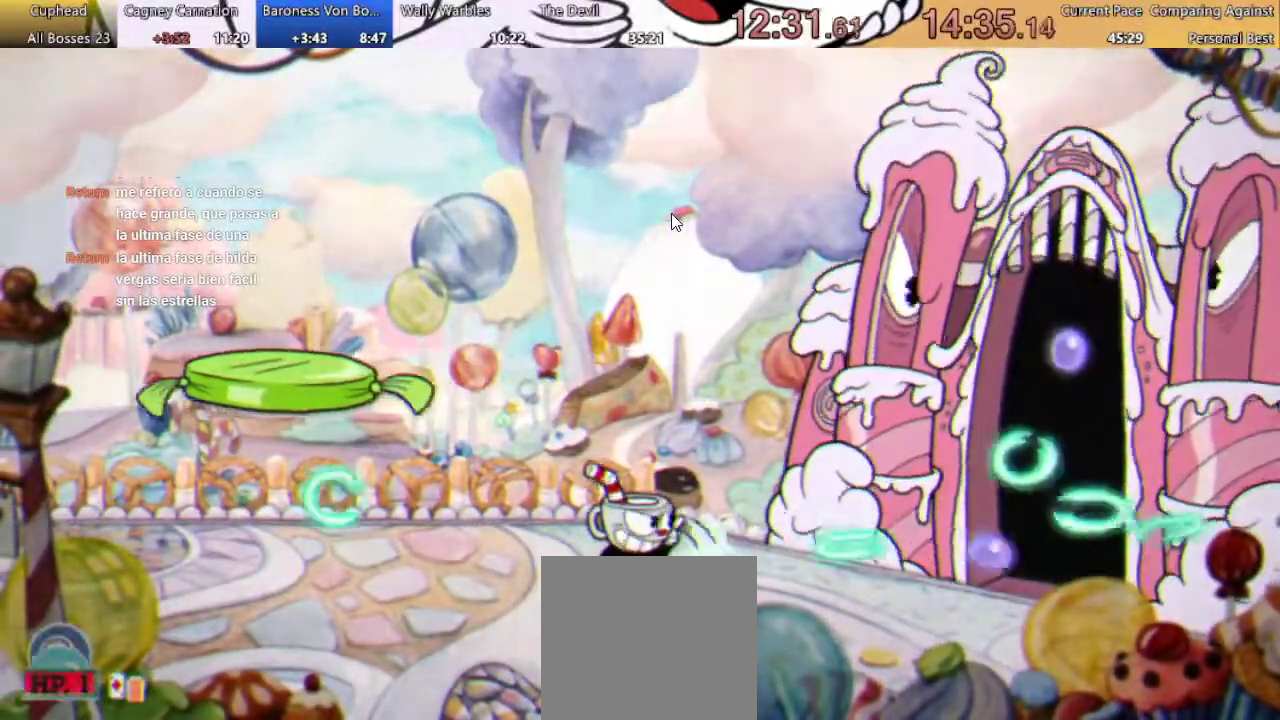
{"buttons": [], "left_stick": "center", "right_stick": "center", "events": [[67, "X", "down"], [133, "X", "up"], [367, "X", "down"], [433, "X", "up"]]}
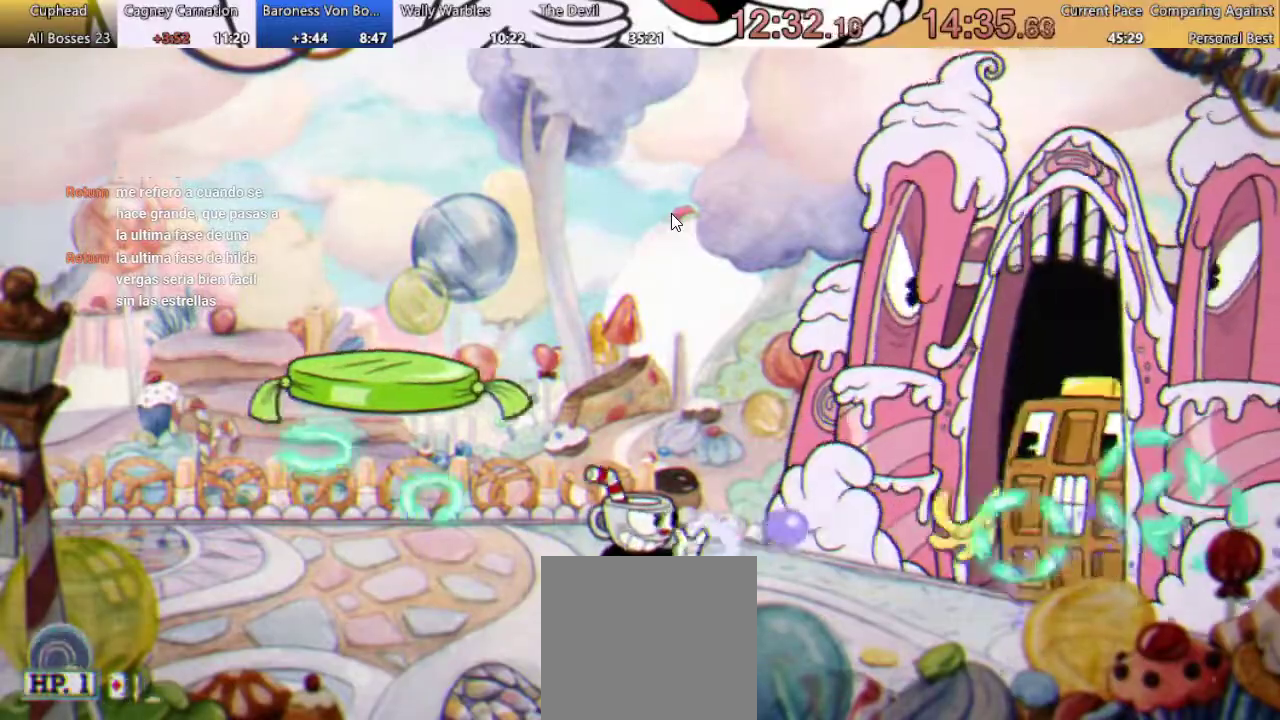
{"buttons": ["X", "DPAD_LEFT"], "left_stick": "center", "right_stick": "center", "events": [[33, "X", "down"], [100, "X", "up"], [167, "X", "down"], [267, "X", "up"], [333, "X", "down"], [467, "DPAD_LEFT", "down"]]}
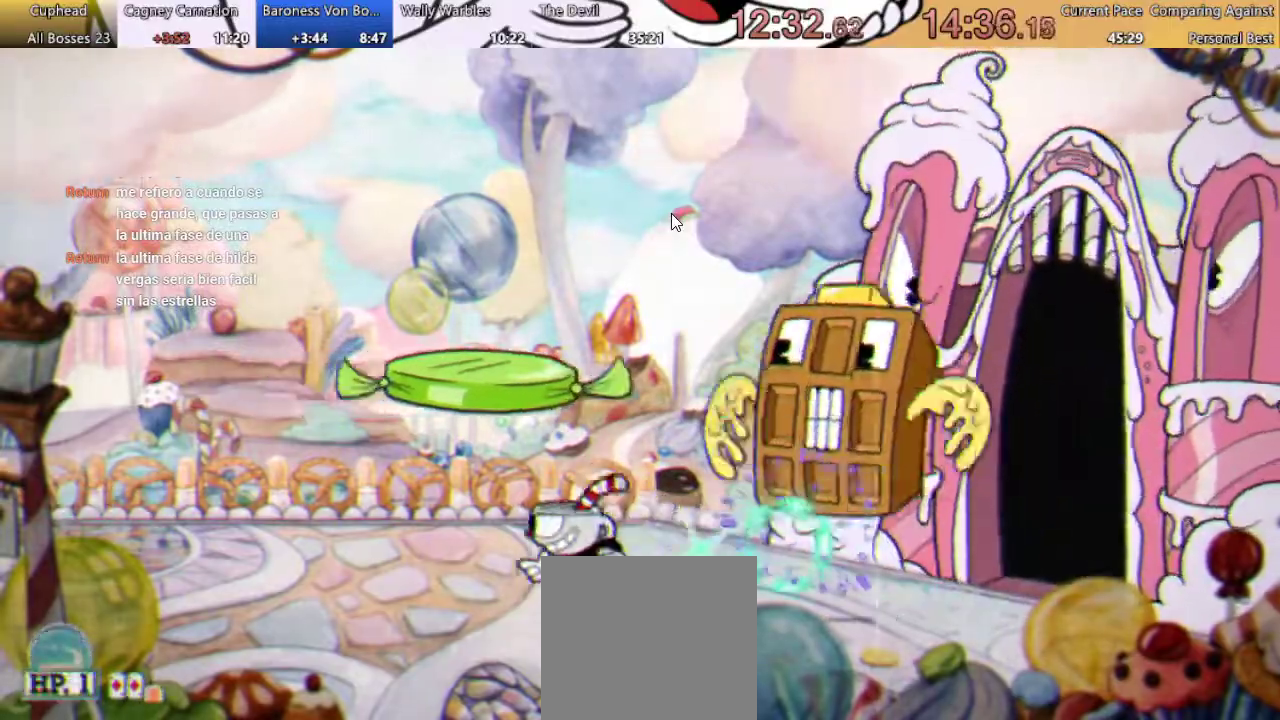
{"buttons": ["DPAD_LEFT"], "left_stick": "center", "right_stick": "center", "events": [[100, "X", "up"], [167, "A", "down"], [167, "X", "down"], [267, "X", "up"], [300, "A", "up"], [367, "X", "down"], [467, "X", "up"]]}
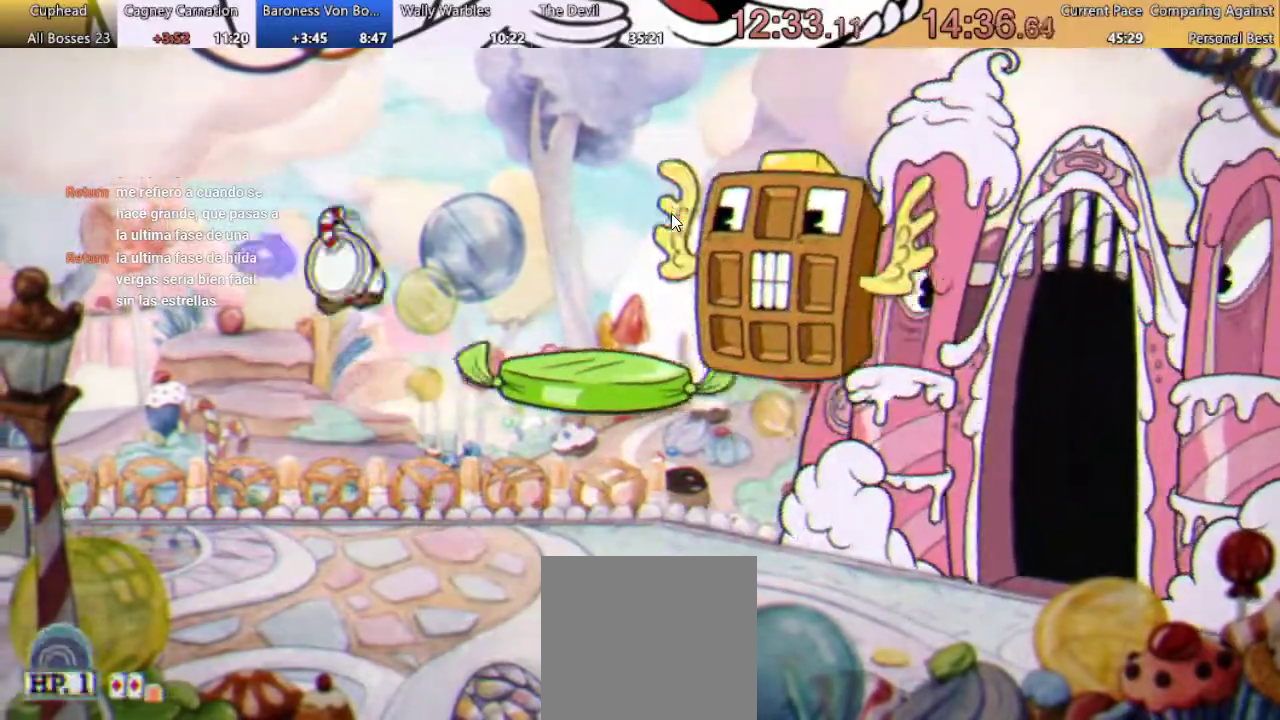
{"buttons": ["A", "DPAD_LEFT"], "left_stick": "center", "right_stick": "center", "events": [[67, "X", "down"], [133, "X", "up"], [333, "X", "down"], [367, "A", "down"], [500, "X", "up"]]}
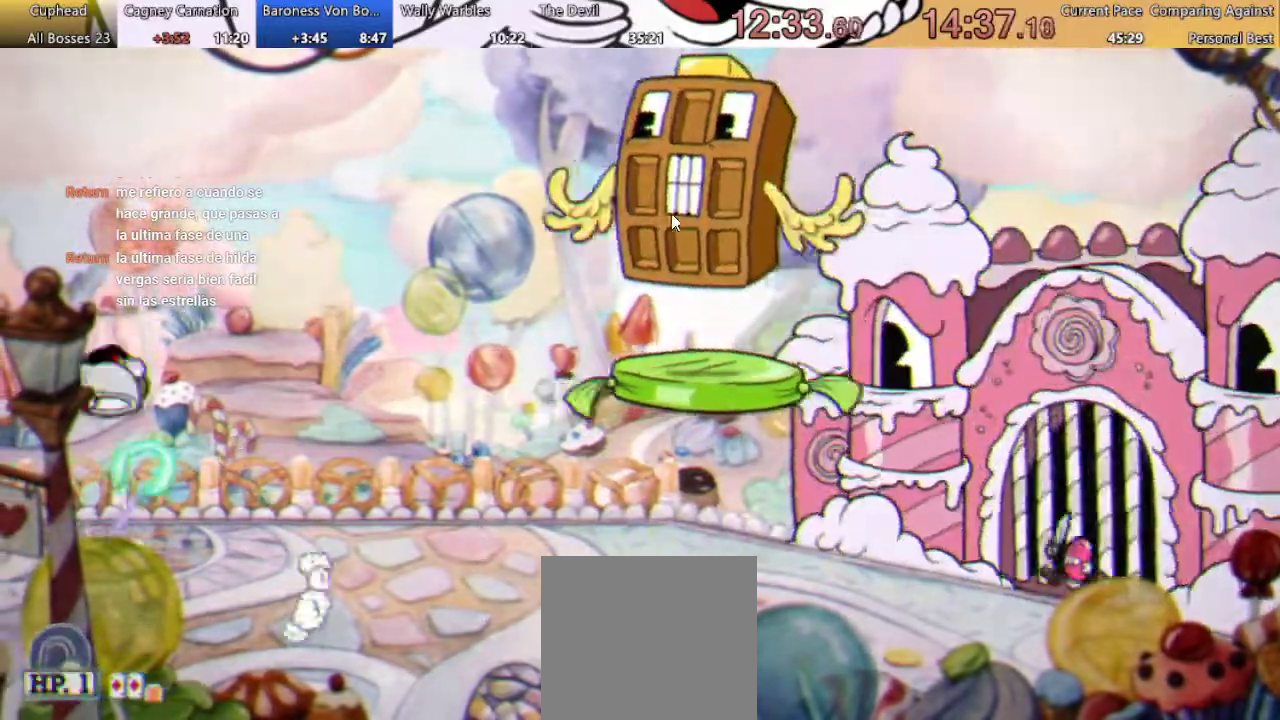
{"buttons": ["X"], "left_stick": "center", "right_stick": "center", "events": [[33, "A", "up"], [33, "DPAD_LEFT", "up"], [67, "DPAD_RIGHT", "down"], [100, "X", "down"], [167, "X", "up"], [200, "DPAD_RIGHT", "up"], [300, "X", "down"], [367, "X", "up"], [467, "X", "down"]]}
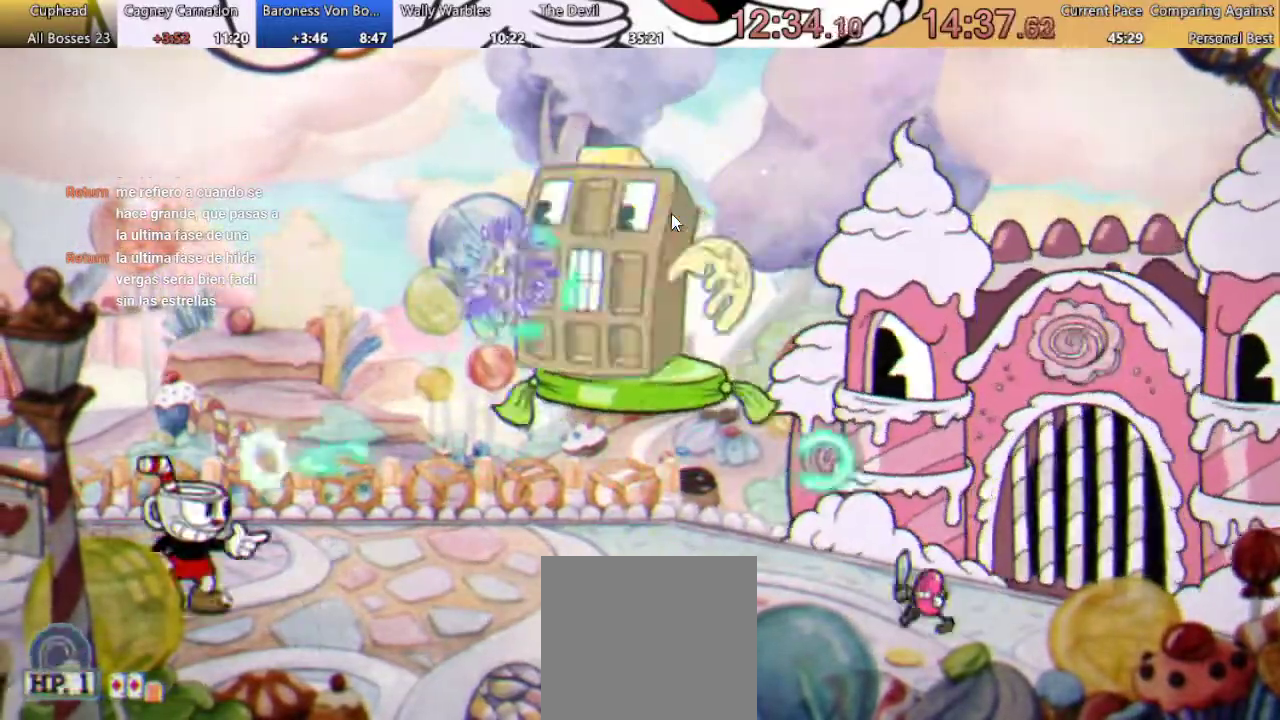
{"buttons": ["DPAD_DOWN"], "left_stick": "center", "right_stick": "center", "events": [[33, "X", "up"], [133, "X", "down"], [200, "X", "up"], [267, "DPAD_DOWN", "down"], [300, "X", "down"], [367, "X", "up"]]}
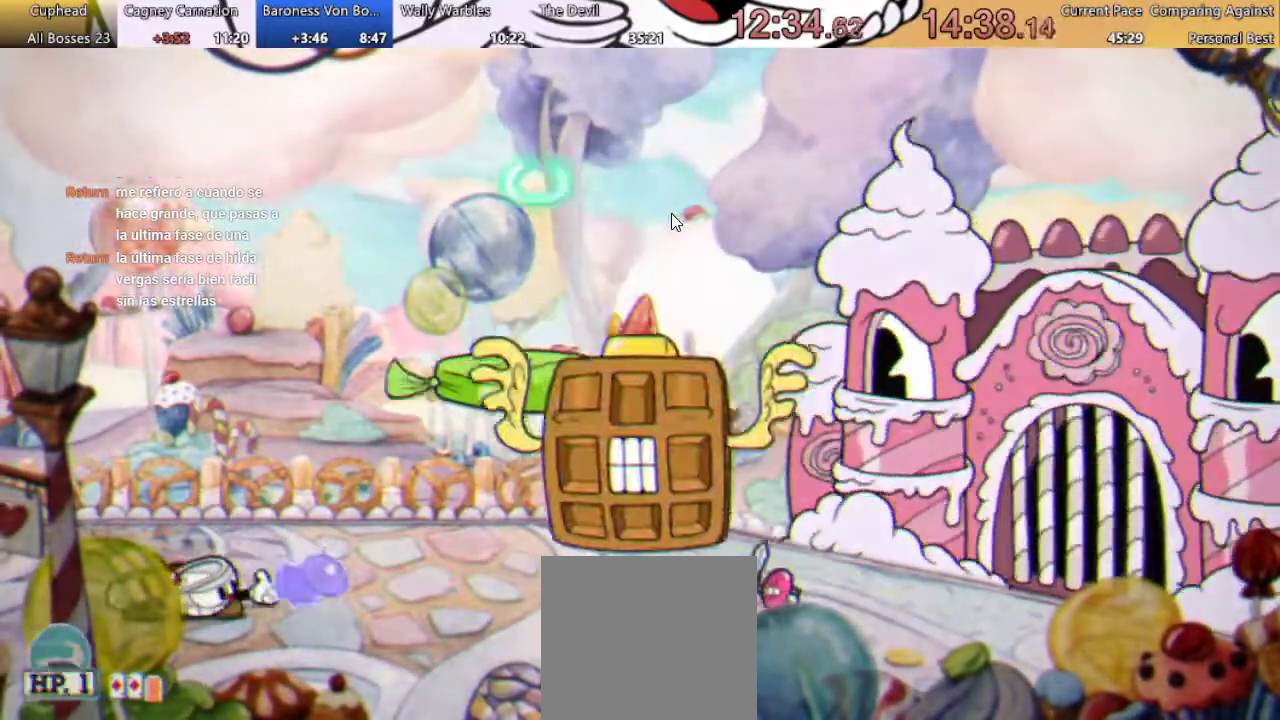
{"buttons": ["X", "DPAD_RIGHT"], "left_stick": "center", "right_stick": "center", "events": [[133, "X", "down"], [200, "X", "up"], [300, "X", "down"], [367, "X", "up"], [433, "DPAD_RIGHT", "down"], [467, "DPAD_DOWN", "up"], [467, "X", "down"]]}
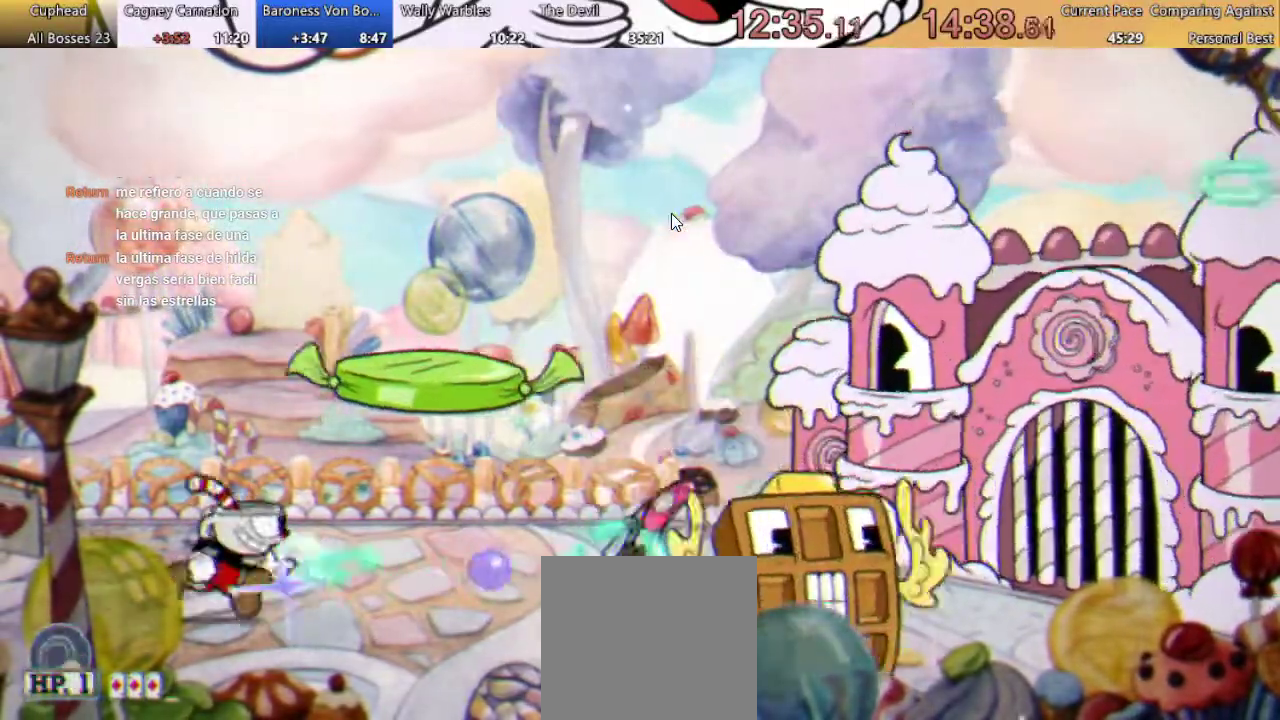
{"buttons": ["X", "DPAD_RIGHT"], "left_stick": "center", "right_stick": "center"}
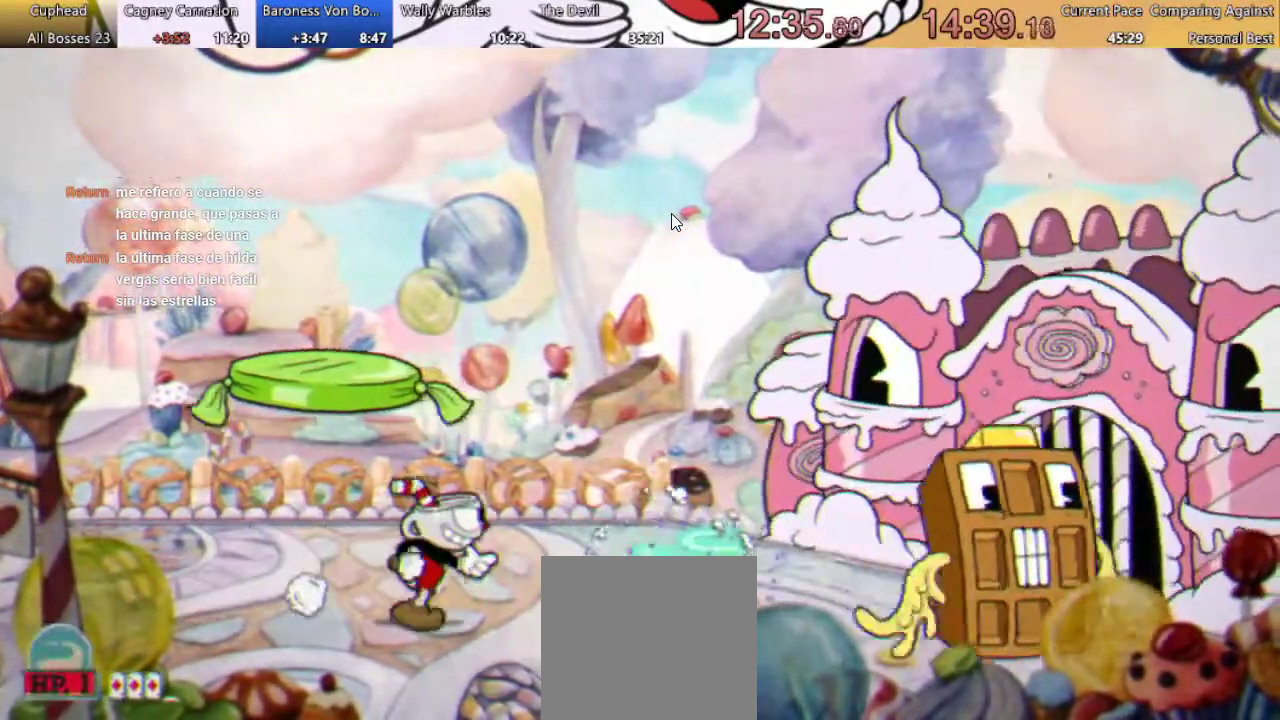
{"buttons": ["DPAD_RIGHT"], "left_stick": "center", "right_stick": "center"}
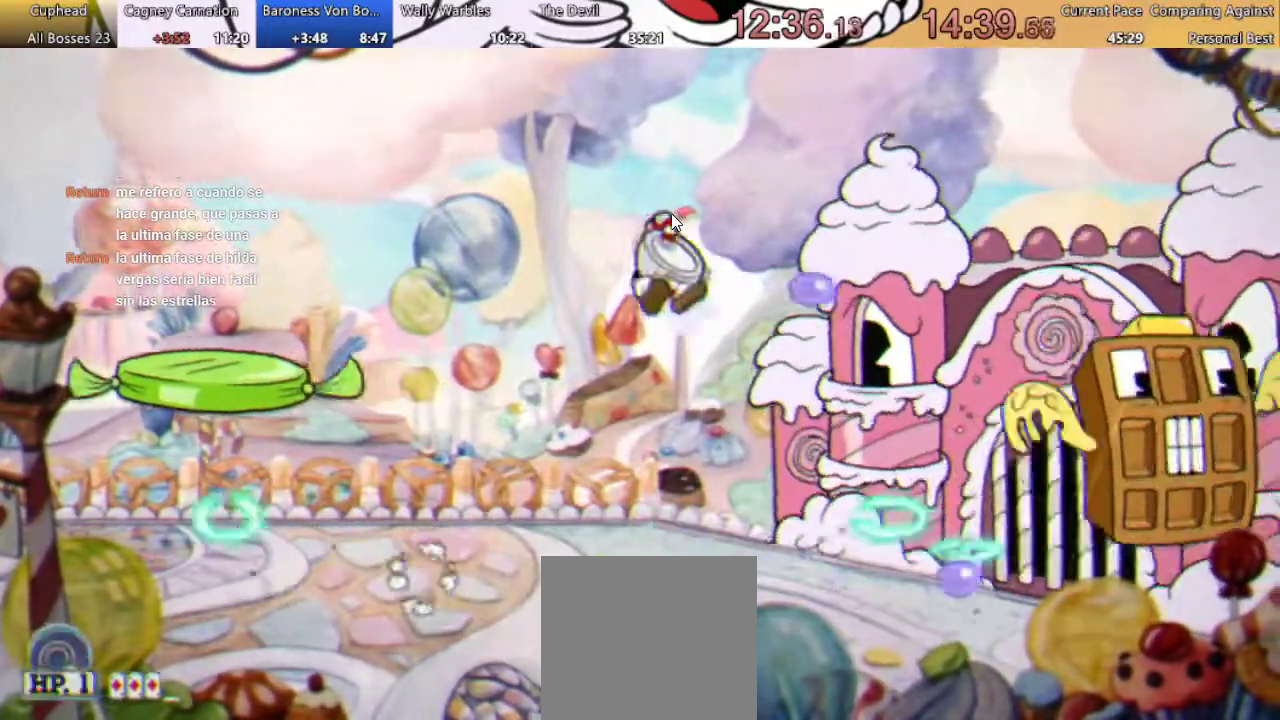
{"buttons": [], "left_stick": "center", "right_stick": "center", "events": [[33, "X", "down"], [133, "DPAD_RIGHT", "up"], [133, "X", "up"], [200, "X", "down"], [300, "X", "up"], [400, "X", "down"], [500, "X", "up"]]}
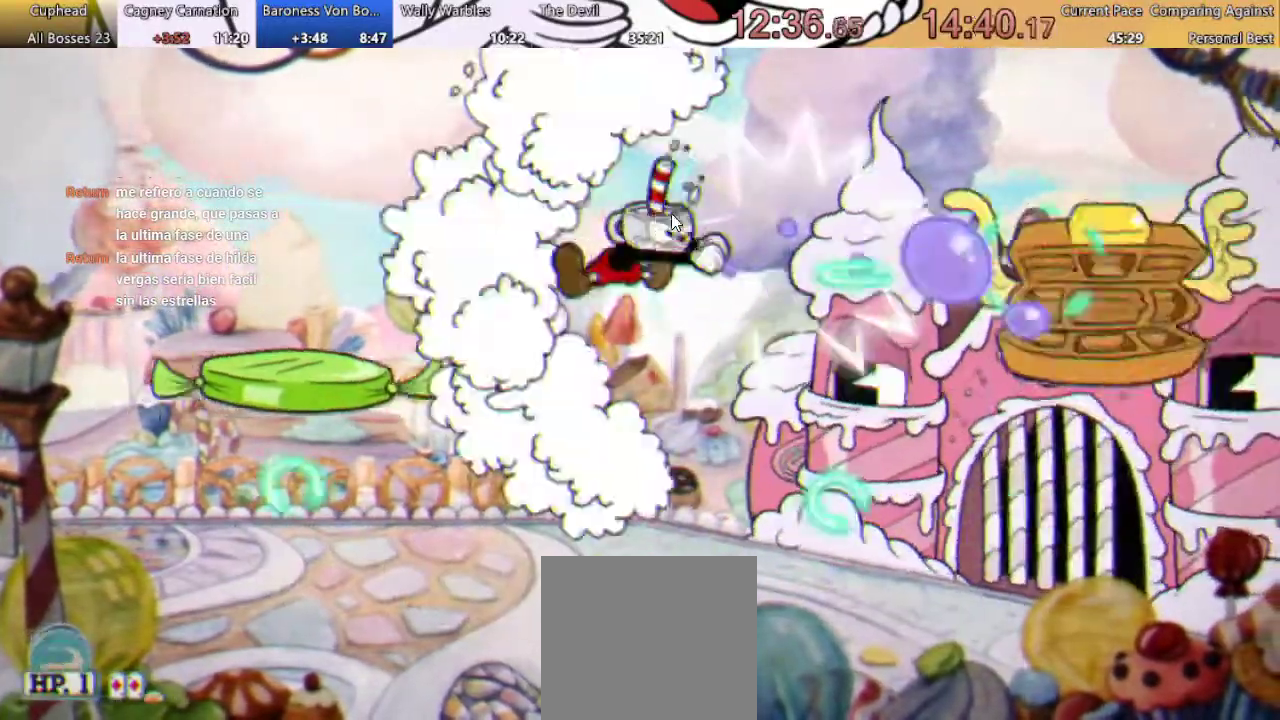
{"buttons": [], "left_stick": "center", "right_stick": "center", "events": [[67, "X", "down"], [133, "X", "up"], [233, "X", "down"], [300, "X", "up"], [400, "X", "down"], [500, "X", "up"]]}
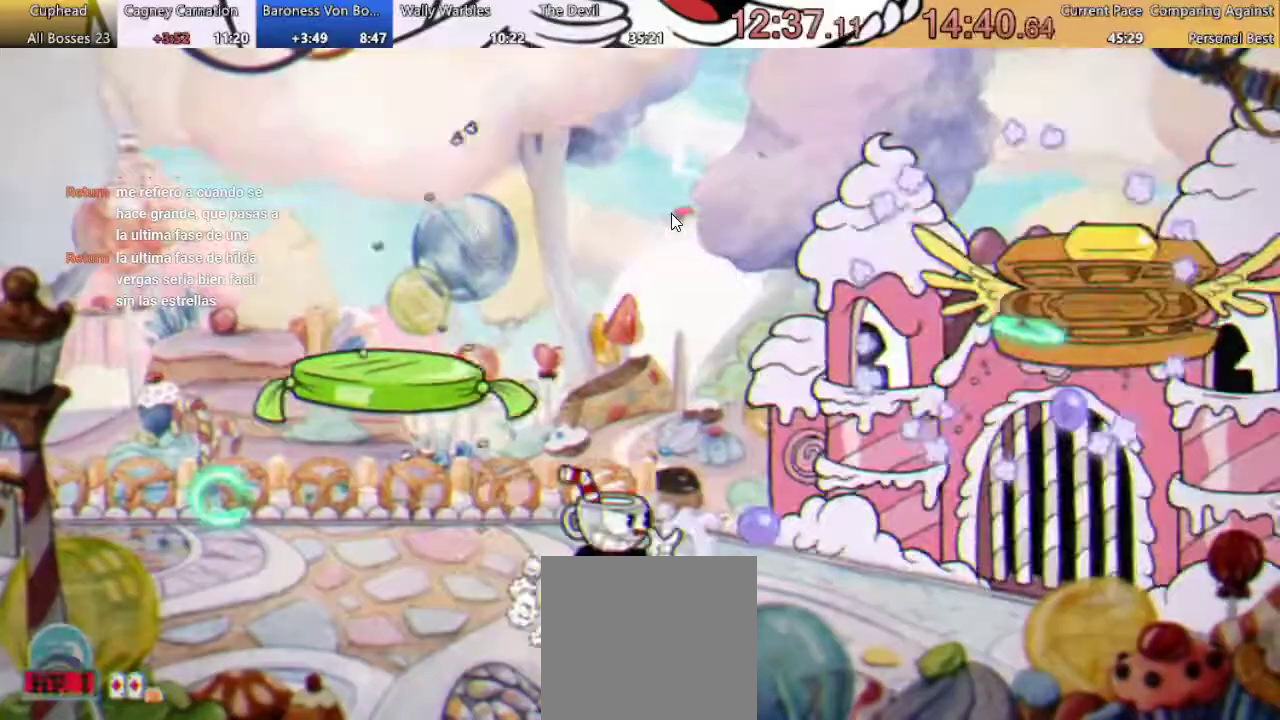
{"buttons": ["X", "DPAD_LEFT"], "left_stick": "center", "right_stick": "center", "events": [[100, "X", "down"], [167, "A", "down"], [200, "X", "up"], [233, "DPAD_LEFT", "down"], [333, "A", "up"], [467, "X", "down"]]}
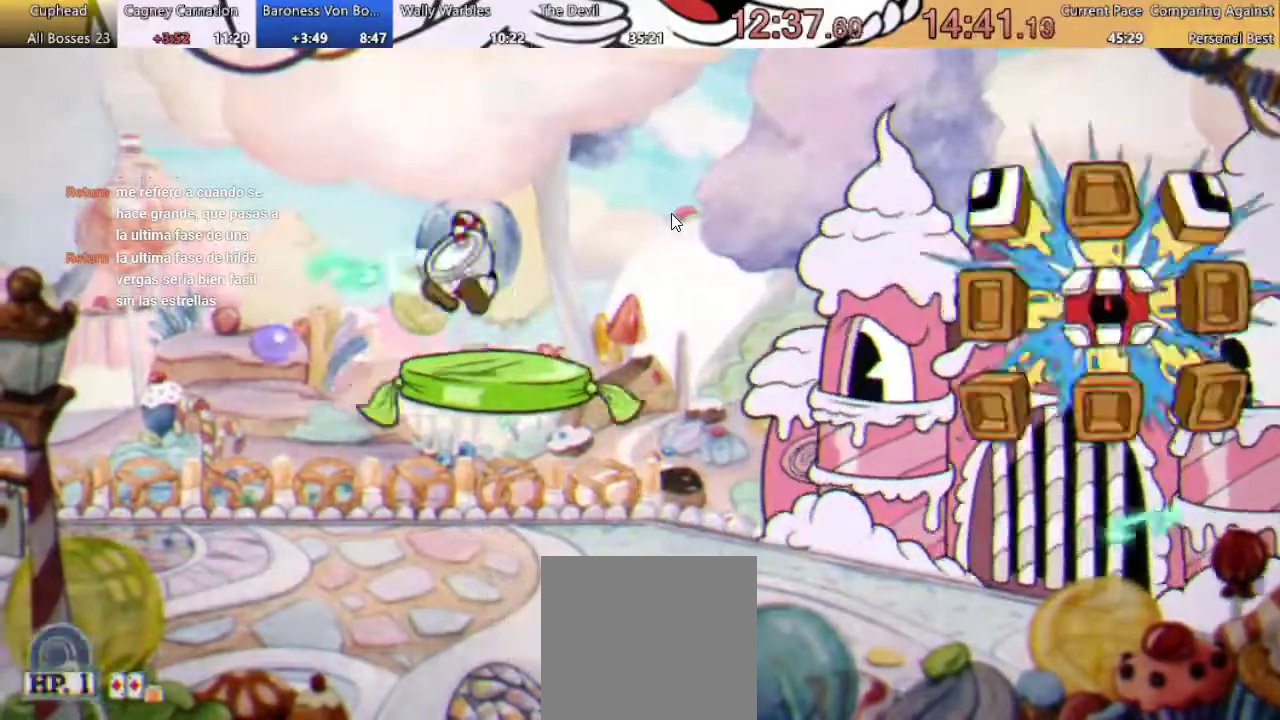
{"buttons": ["X", "DPAD_LEFT"], "left_stick": "center", "right_stick": "center", "events": [[33, "X", "up"], [167, "X", "down"], [267, "A", "down"], [267, "X", "up"], [333, "X", "down"], [400, "A", "up"], [400, "X", "up"], [500, "X", "down"]]}
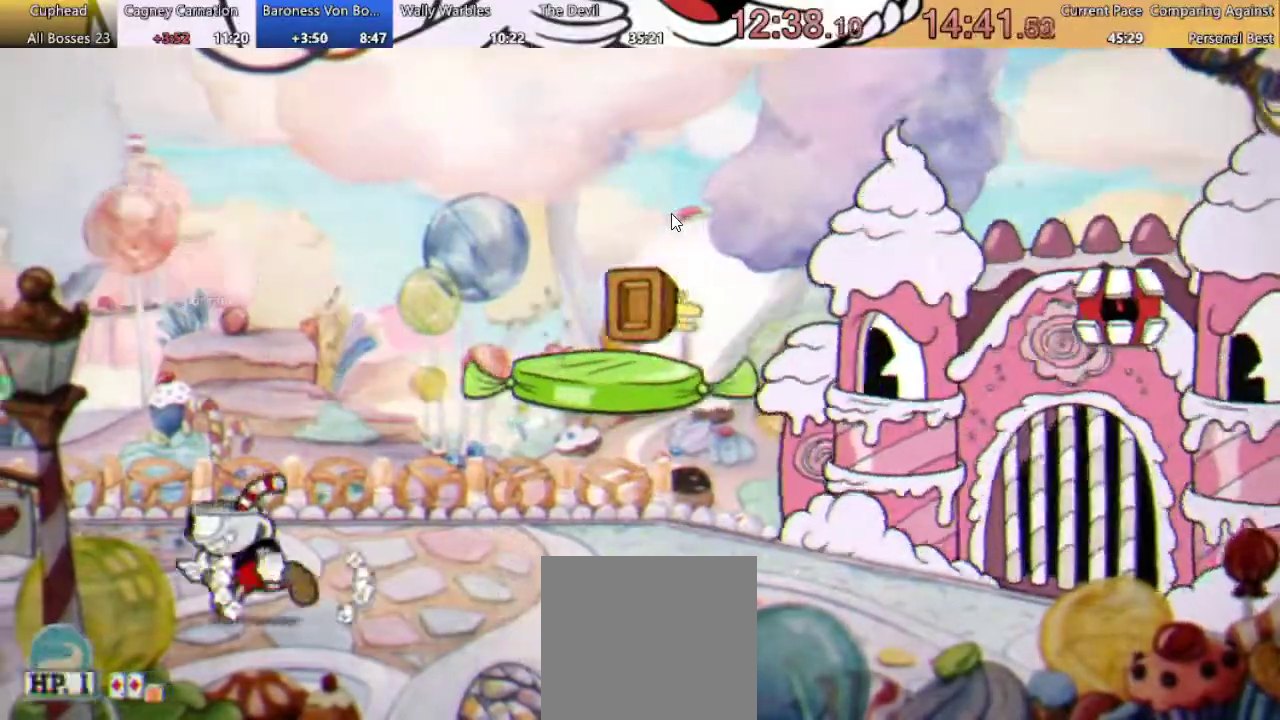
{"buttons": ["X", "DPAD_RIGHT"], "left_stick": "center", "right_stick": "center", "events": [[100, "X", "up"], [133, "DPAD_LEFT", "up"], [167, "DPAD_RIGHT", "down"], [233, "X", "down"], [300, "A", "down"], [300, "X", "up"], [433, "A", "up"], [433, "X", "down"]]}